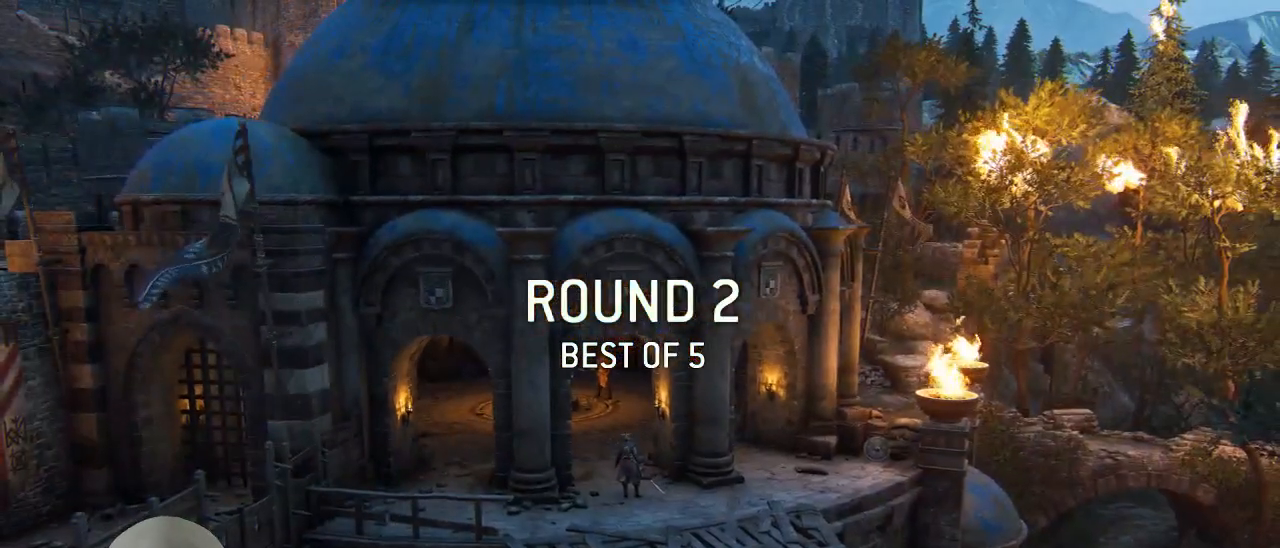
Gameplay with a controller (Xbox layout); each line is a JSON object with the inputs held at the frame after it (dt_ms = milliseconds from this image to that frame). "events" lists button and stick changes between this image and that frame as [ms after this image, input, new state], when the widget could be followed in between.
{"dt_ms": 500, "buttons": ["L3"], "left_stick": "up", "right_stick": "center", "events": [[83, "left_stick", "up-right"], [150, "left_stick", "up"], [367, "L3", "down"]]}
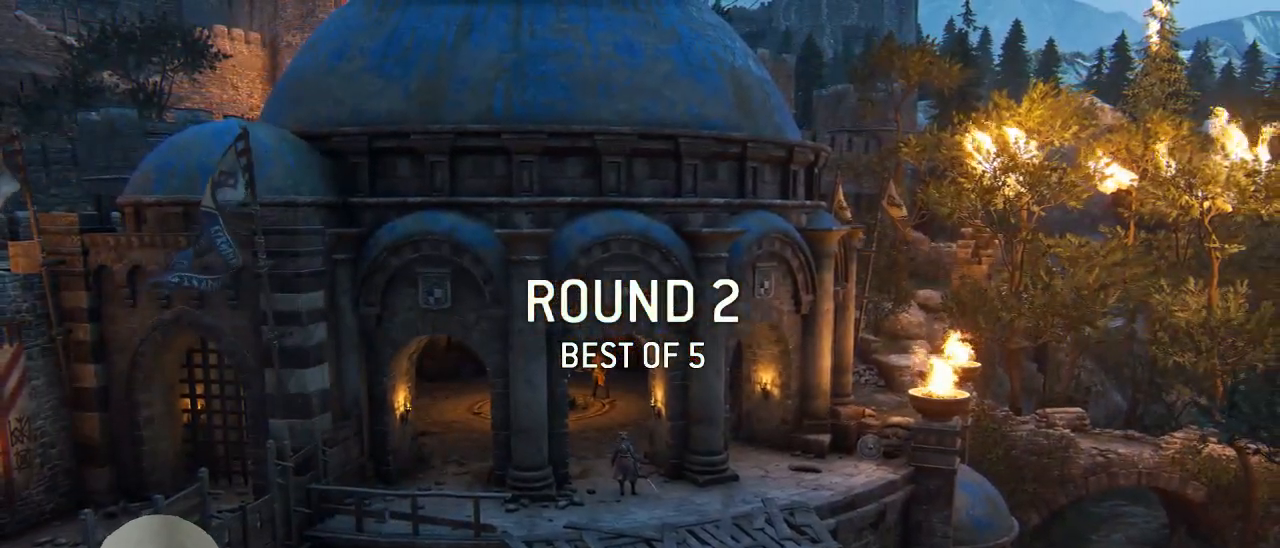
{"dt_ms": 500, "buttons": [], "left_stick": "center", "right_stick": "center", "events": [[50, "L3", "up"], [133, "left_stick", "center"]]}
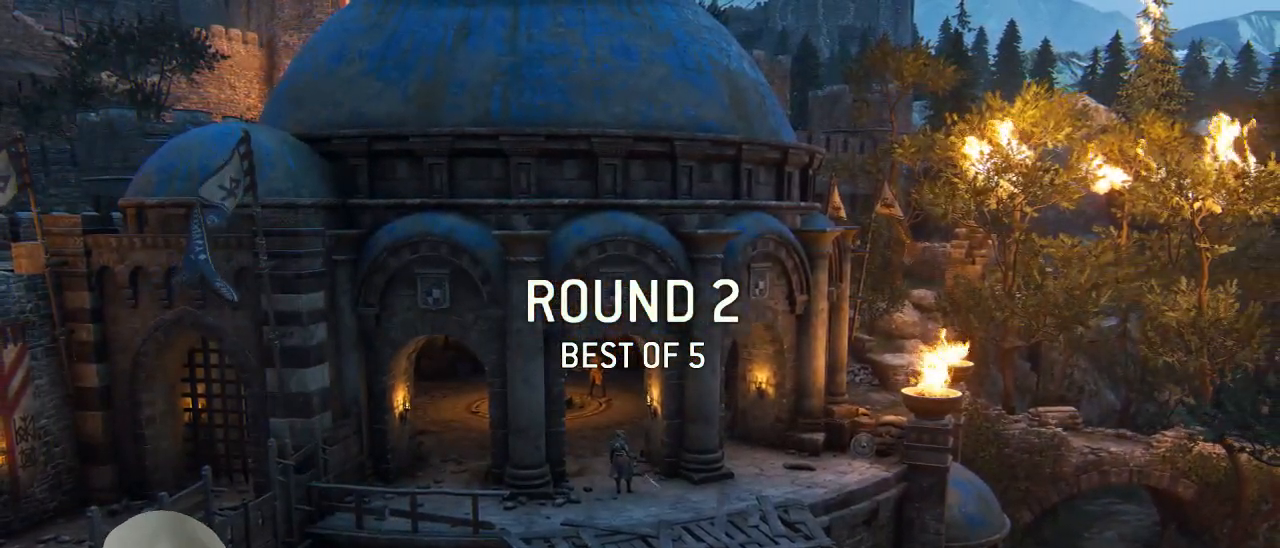
{"dt_ms": 500, "buttons": [], "left_stick": "center", "right_stick": "center", "events": []}
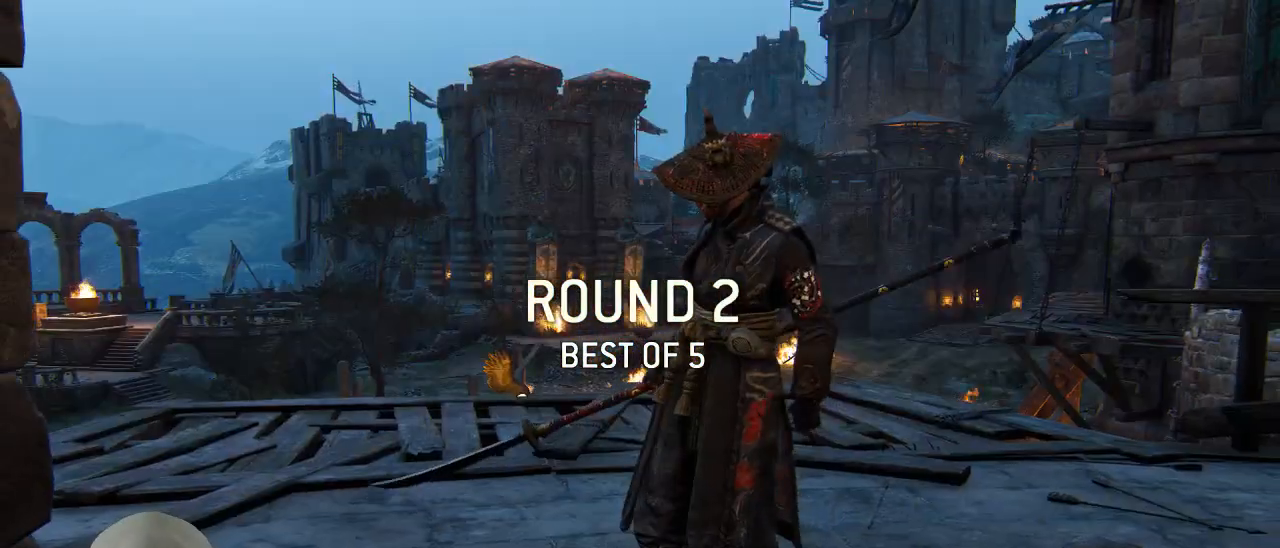
{"dt_ms": 500, "buttons": [], "left_stick": "right", "right_stick": "center", "events": [[167, "R2", "down"], [433, "R2", "up"], [500, "left_stick", "right"]]}
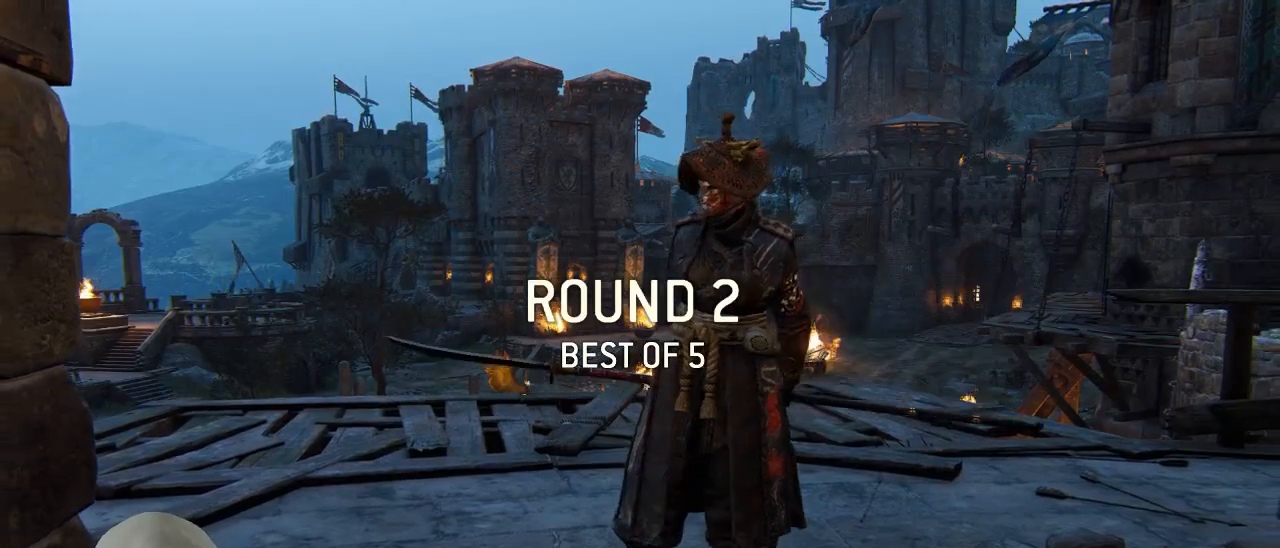
{"dt_ms": 500, "buttons": ["L3"], "left_stick": "up", "right_stick": "center", "events": [[117, "left_stick", "up"], [300, "L3", "down"]]}
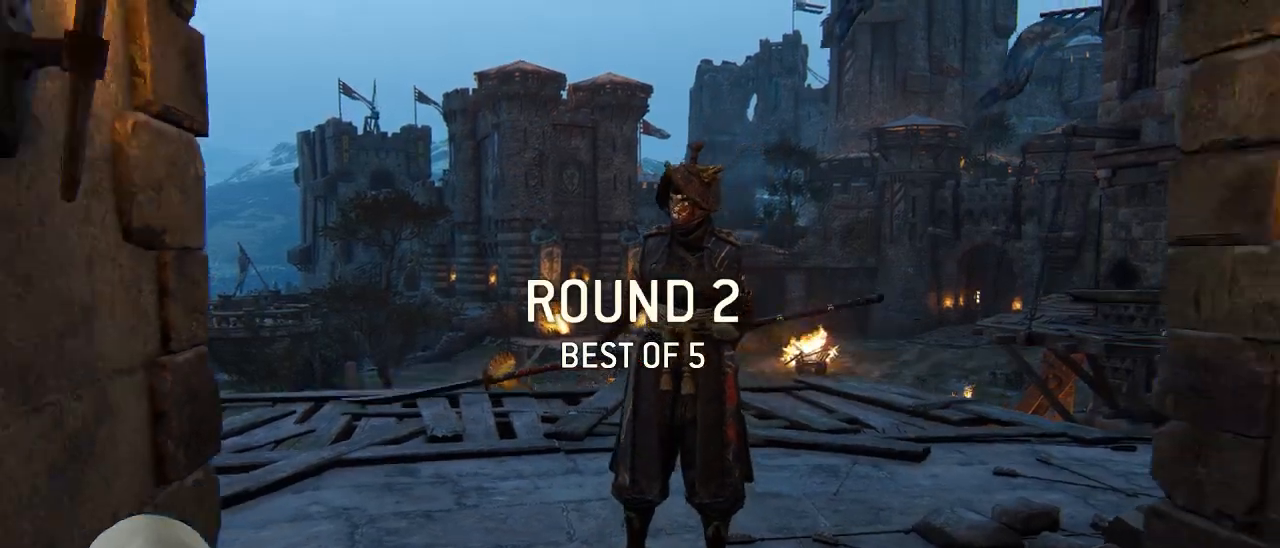
{"dt_ms": 500, "buttons": [], "left_stick": "up", "right_stick": "center", "events": [[17, "L3", "up"], [17, "R2", "down"], [100, "R2", "up"], [250, "L3", "down"], [483, "L3", "up"]]}
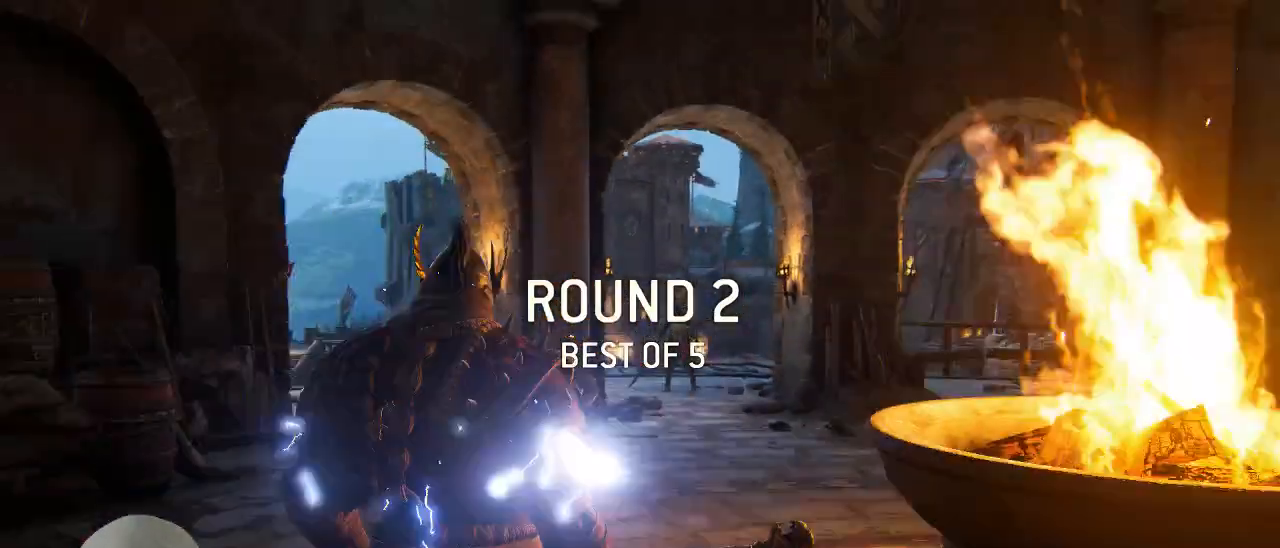
{"dt_ms": 500, "buttons": [], "left_stick": "up", "right_stick": "down", "events": [[117, "L3", "down"], [417, "L3", "up"], [450, "right_stick", "down"]]}
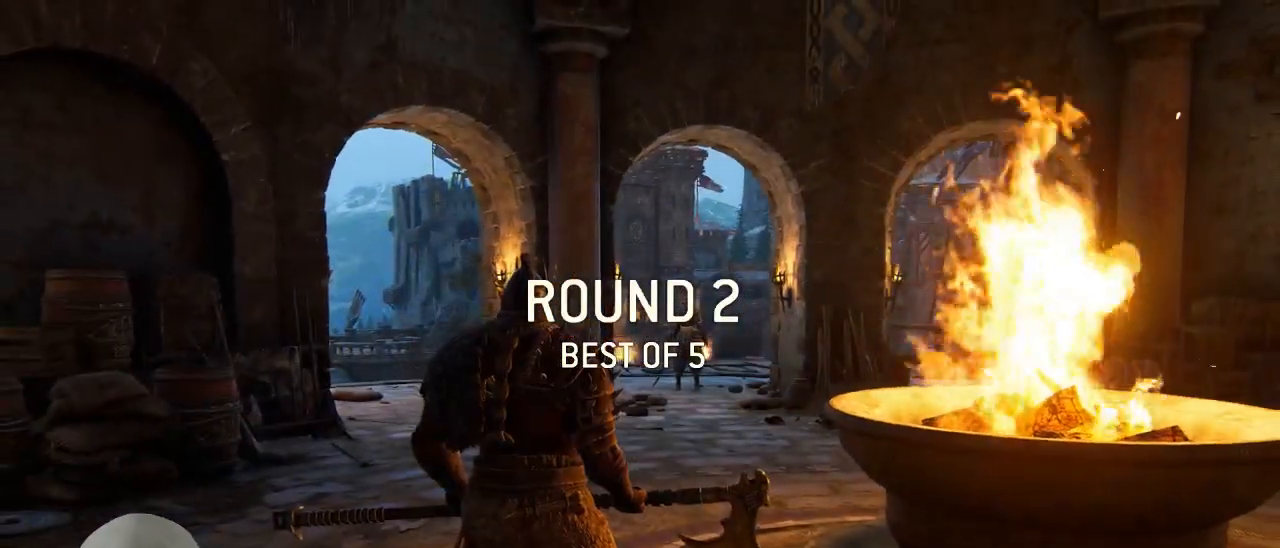
{"dt_ms": 500, "buttons": ["L3"], "left_stick": "up", "right_stick": "center", "events": [[67, "L3", "down"], [150, "right_stick", "center"]]}
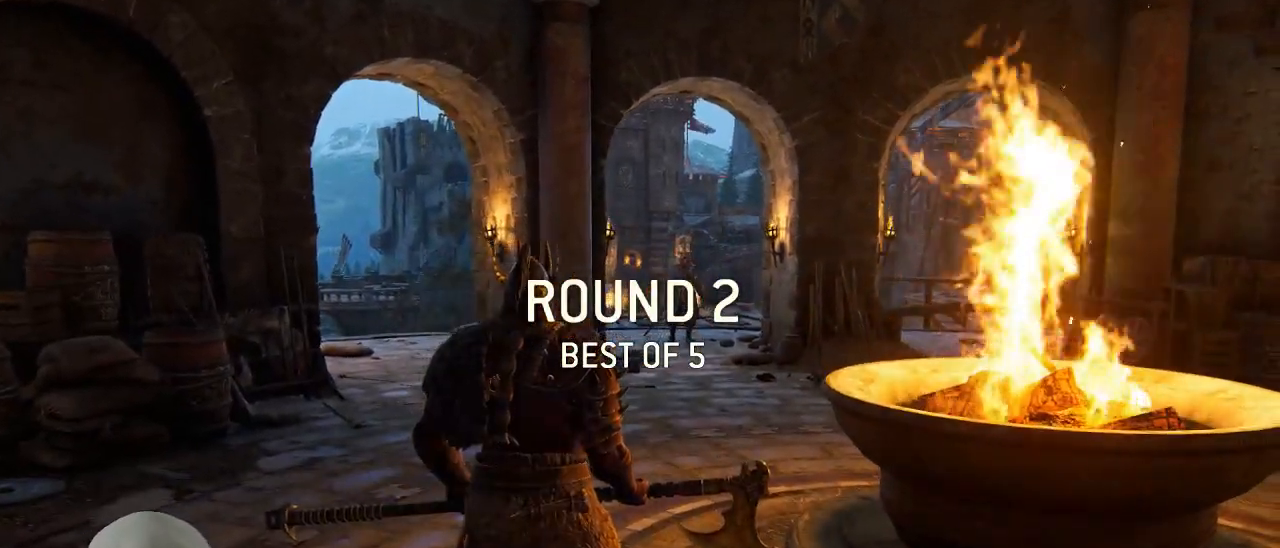
{"dt_ms": 500, "buttons": ["L3"], "left_stick": "up", "right_stick": "down", "events": [[417, "right_stick", "down"]]}
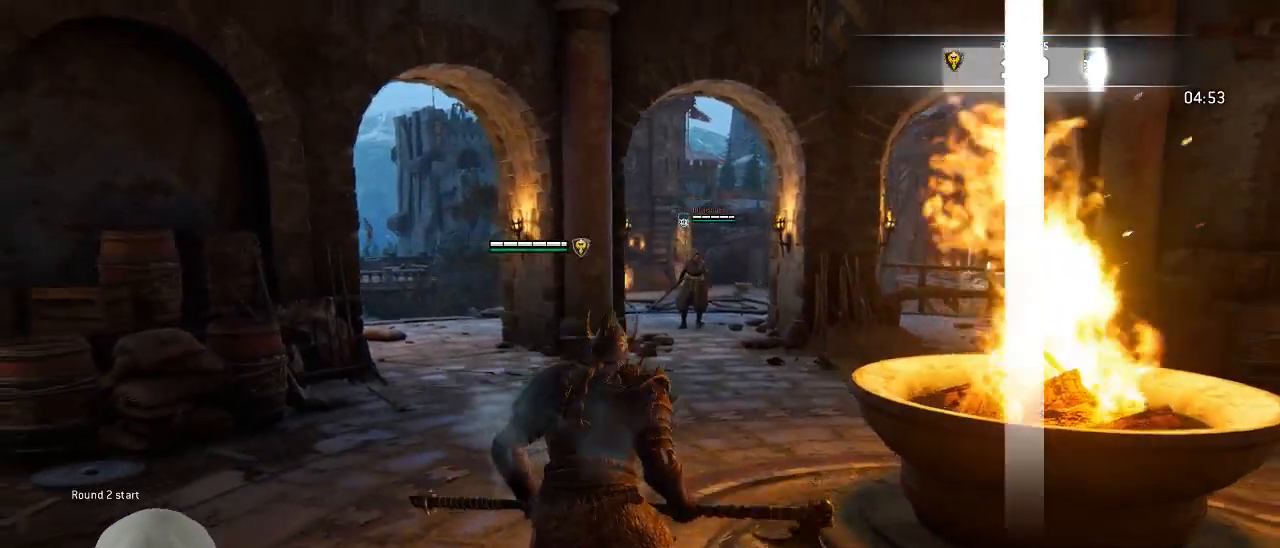
{"dt_ms": 500, "buttons": [], "left_stick": "up", "right_stick": "center", "events": [[83, "right_stick", "center"], [283, "L3", "up"]]}
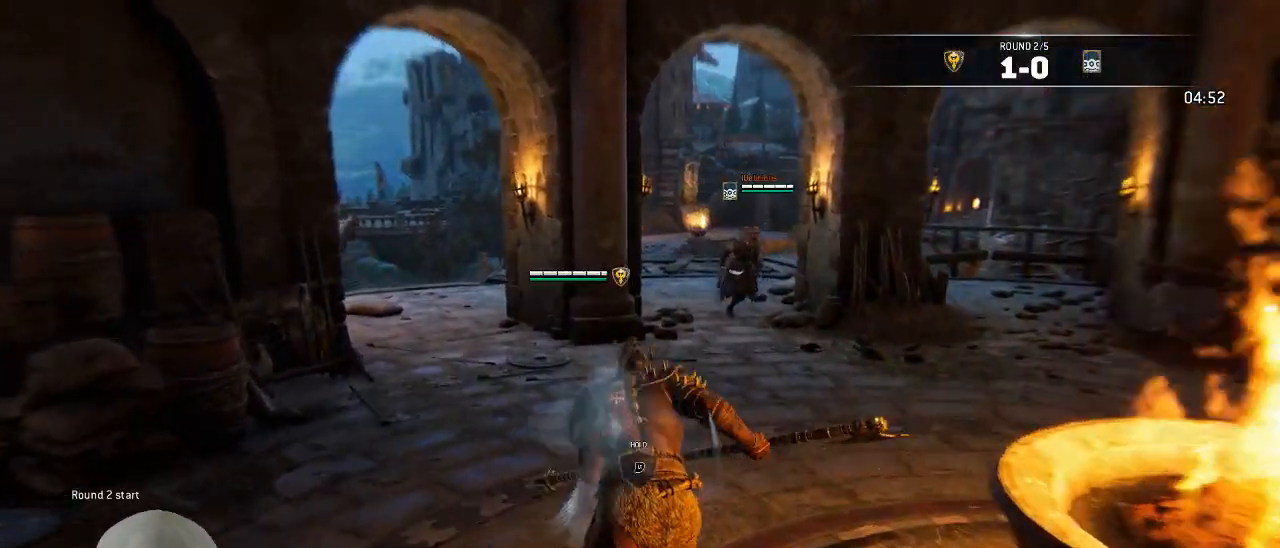
{"dt_ms": 500, "buttons": ["L2"], "left_stick": "left", "right_stick": "center", "events": [[17, "left_stick", "up-left"], [150, "L2", "down"], [150, "left_stick", "left"]]}
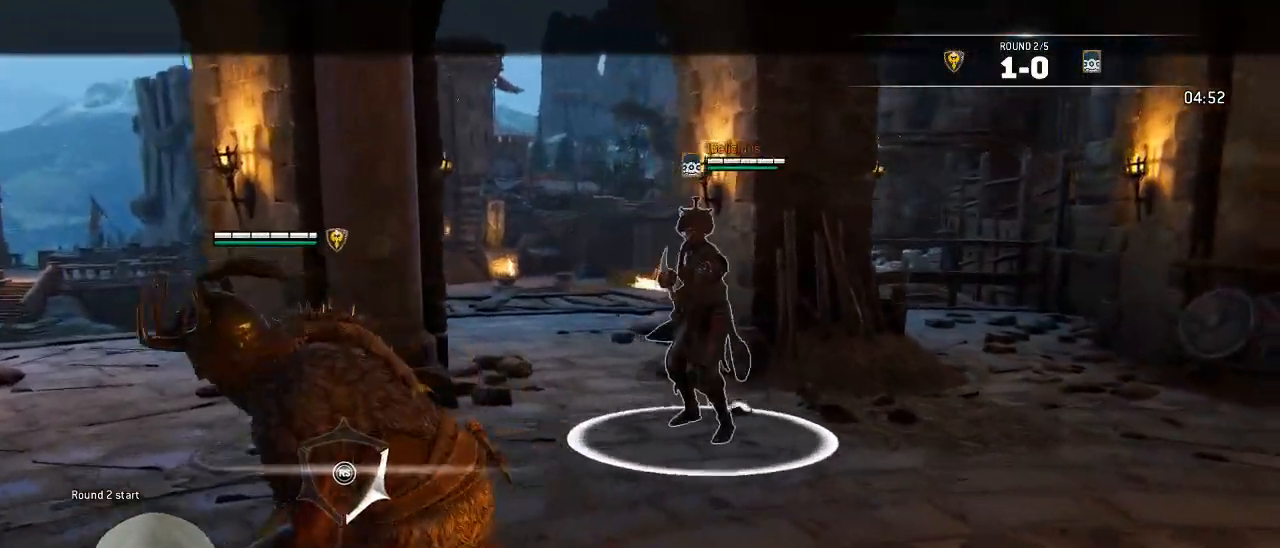
{"dt_ms": 500, "buttons": ["L2"], "left_stick": "down-right", "right_stick": "right", "events": [[17, "right_stick", "left"], [100, "left_stick", "down"], [167, "left_stick", "down-right"], [350, "right_stick", "up-right"], [483, "right_stick", "right"]]}
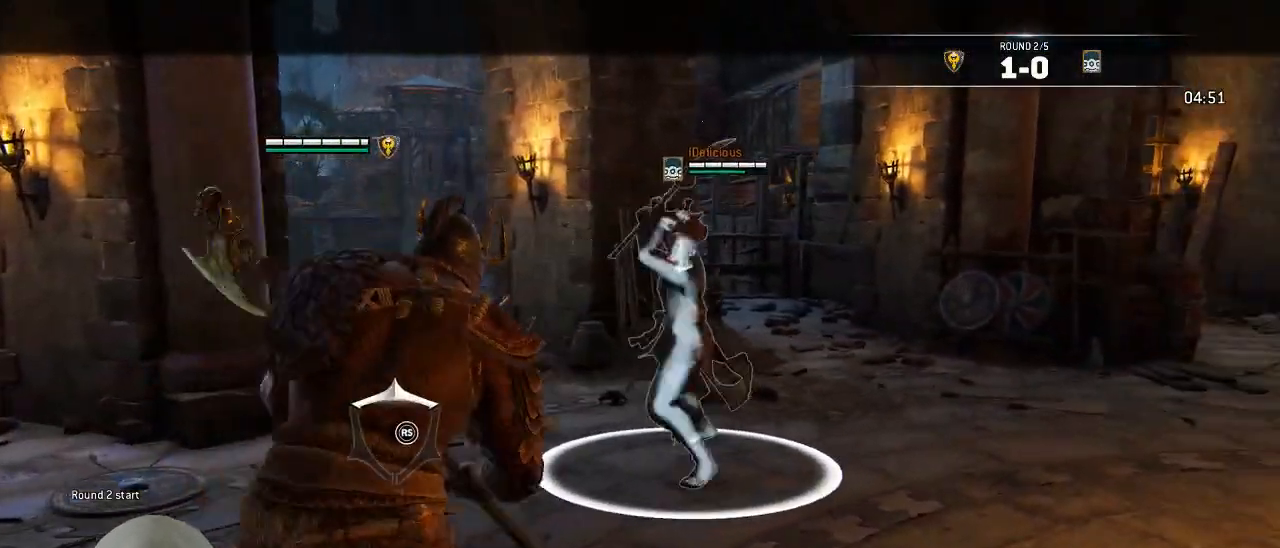
{"dt_ms": 500, "buttons": ["L2"], "left_stick": "up", "right_stick": "left", "events": [[33, "left_stick", "right"], [283, "left_stick", "up-right"], [333, "right_stick", "down-left"], [400, "left_stick", "up"], [417, "right_stick", "left"]]}
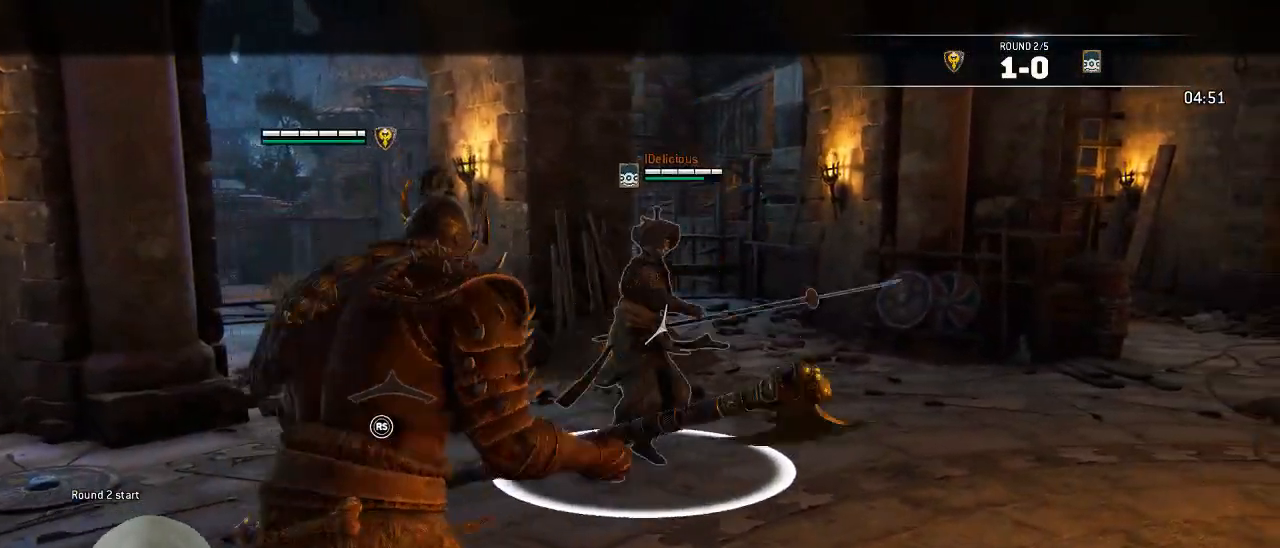
{"dt_ms": 500, "buttons": ["L2"], "left_stick": "up", "right_stick": "right", "events": [[283, "right_stick", "up-right"], [417, "right_stick", "right"]]}
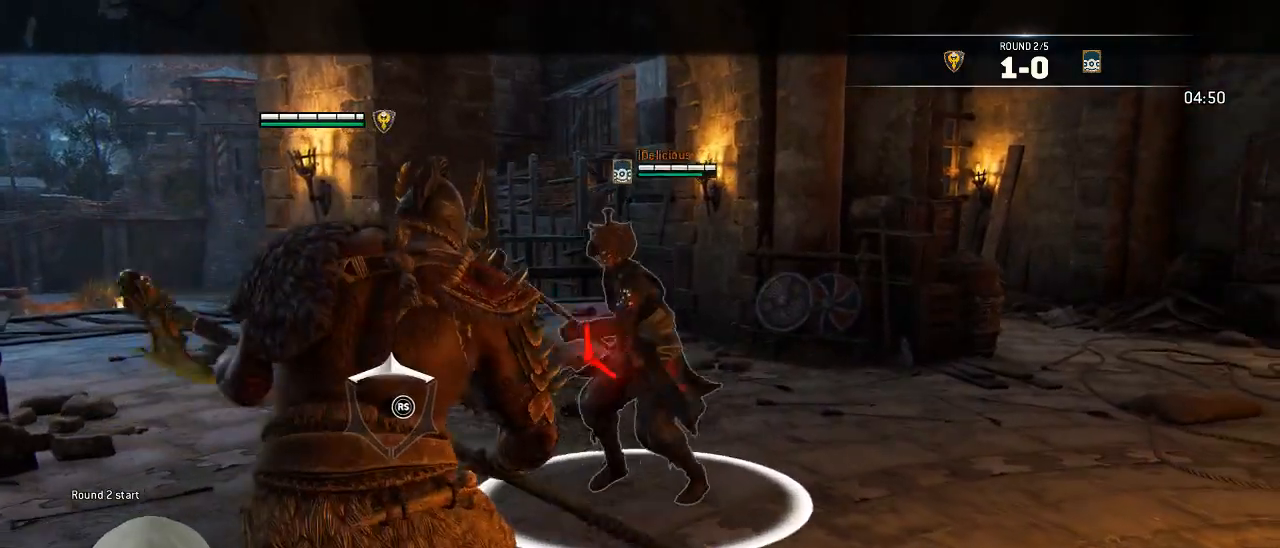
{"dt_ms": 500, "buttons": ["L2", "R3"], "left_stick": "up", "right_stick": "left"}
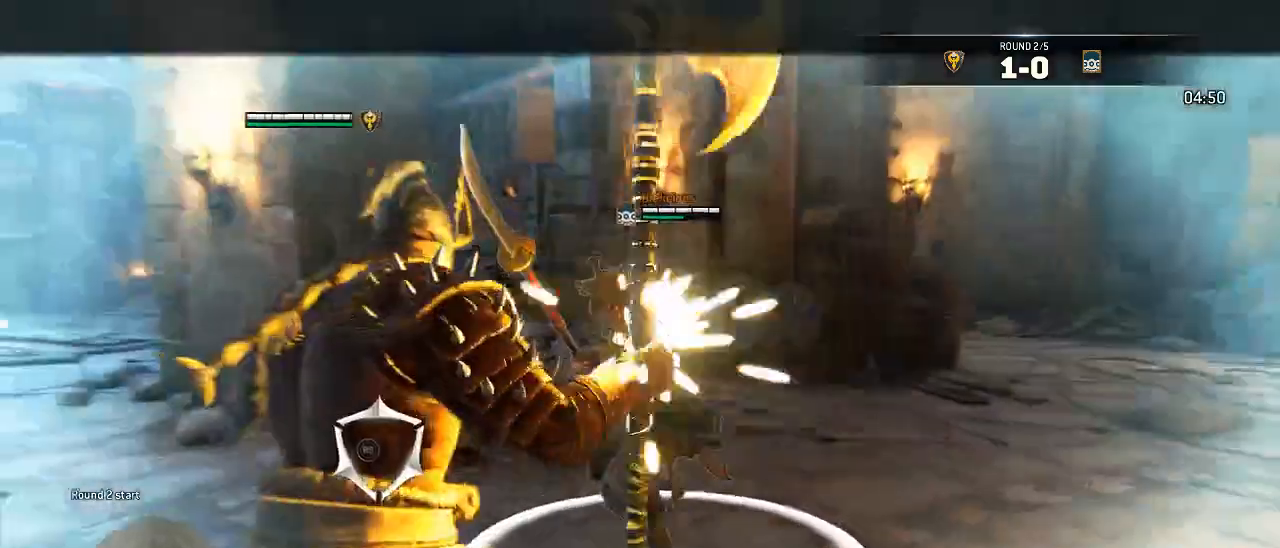
{"dt_ms": 500, "buttons": ["L2", "R2", "R3"], "left_stick": "up", "right_stick": "up"}
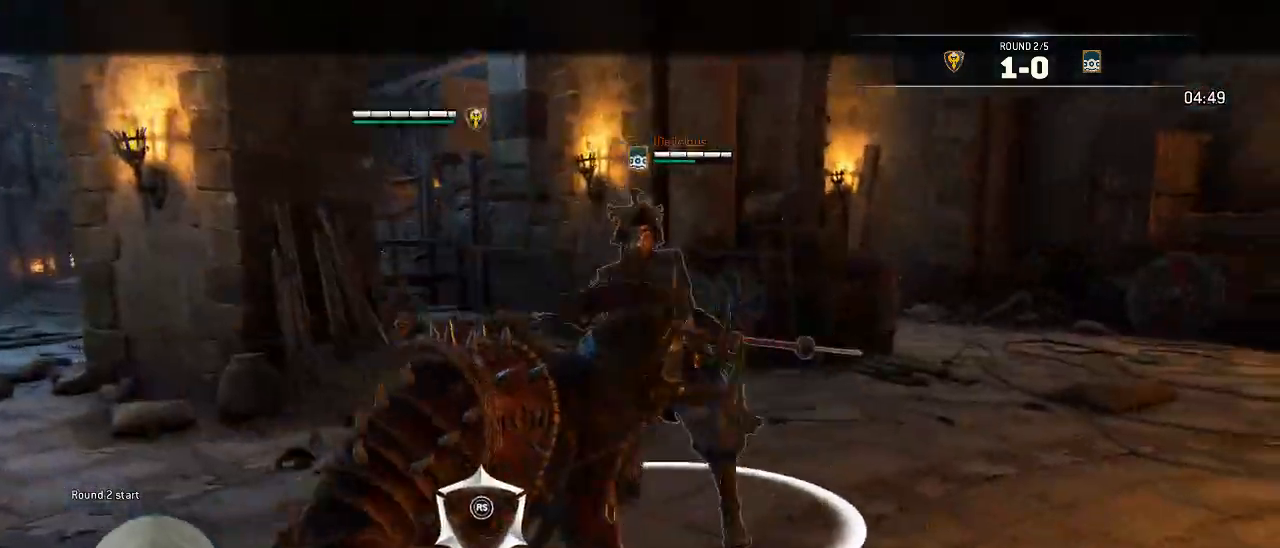
{"dt_ms": 500, "buttons": ["L2"], "left_stick": "up", "right_stick": "up", "events": [[83, "R2", "up"], [483, "R3", "up"]]}
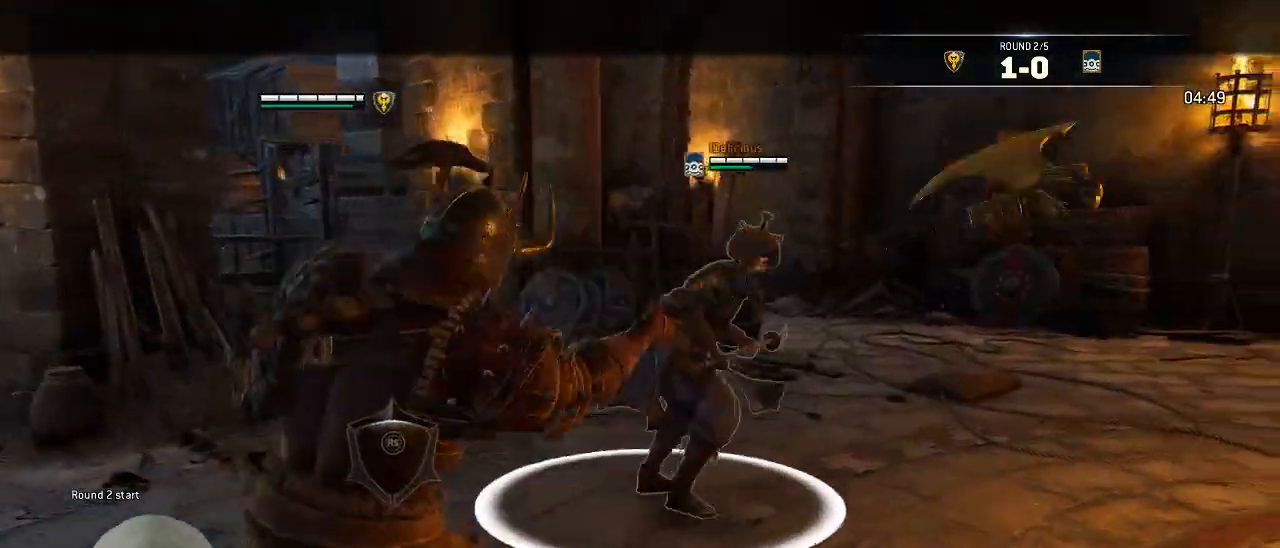
{"dt_ms": 1000, "buttons": ["L2"], "left_stick": "up-right", "right_stick": "right"}
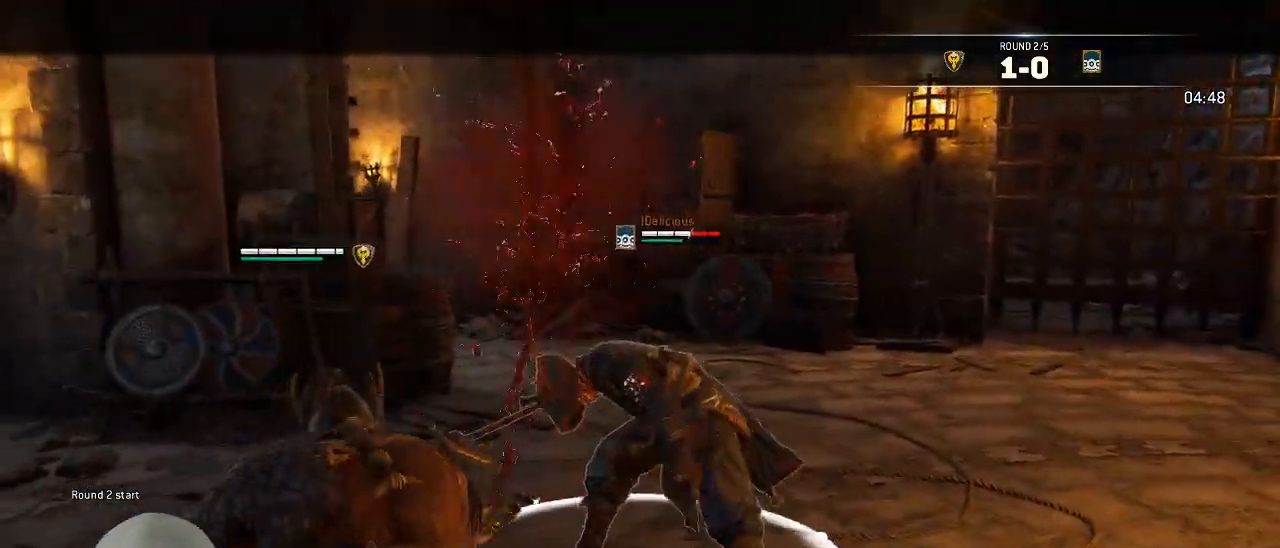
{"dt_ms": 500, "buttons": ["L2"], "left_stick": "up-right", "right_stick": "center", "events": [[17, "right_stick", "center"], [383, "B", "down"], [483, "B", "up"]]}
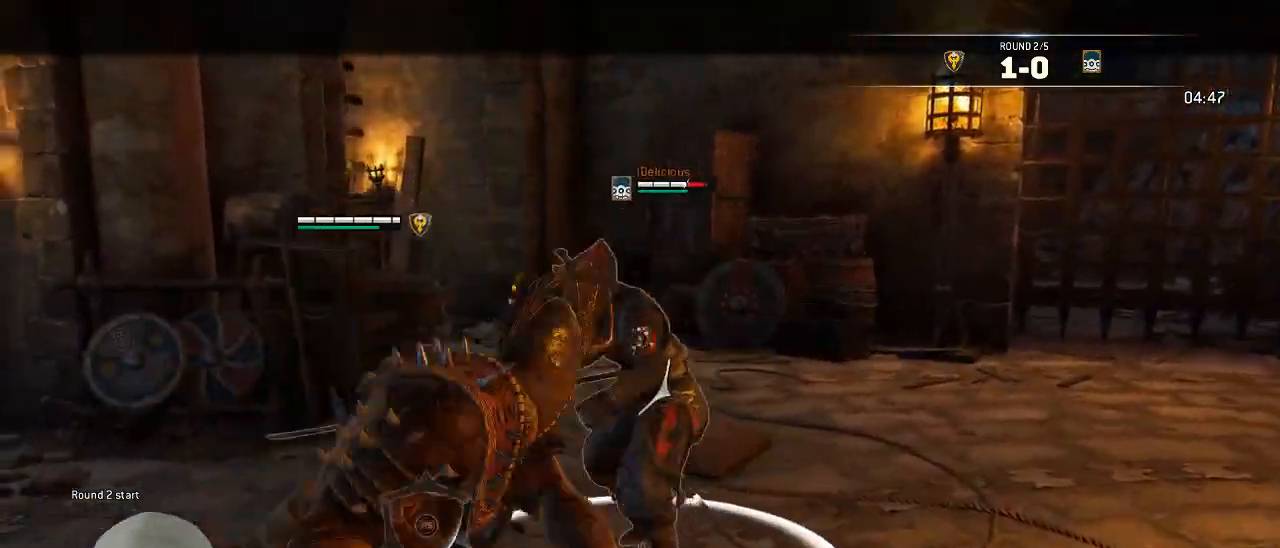
{"dt_ms": 500, "buttons": ["L2", "R3"], "left_stick": "left", "right_stick": "right", "events": [[100, "right_stick", "down-right"], [133, "left_stick", "right"], [150, "right_stick", "right"], [167, "R3", "down"], [317, "left_stick", "center"], [417, "left_stick", "left"]]}
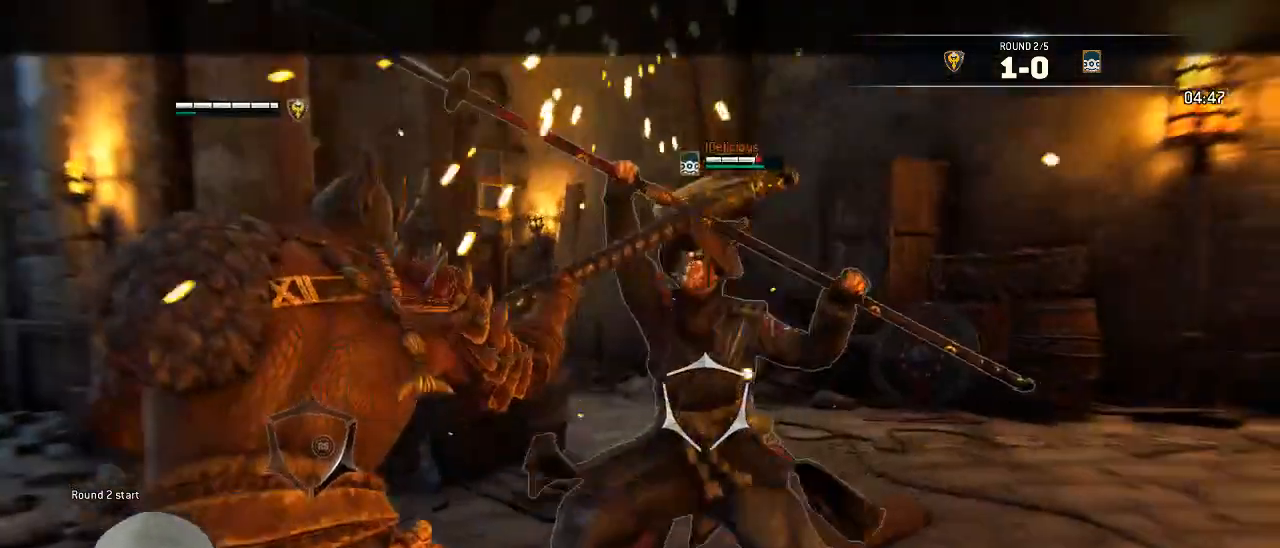
{"dt_ms": 500, "buttons": ["L2", "L3"], "left_stick": "down", "right_stick": "up"}
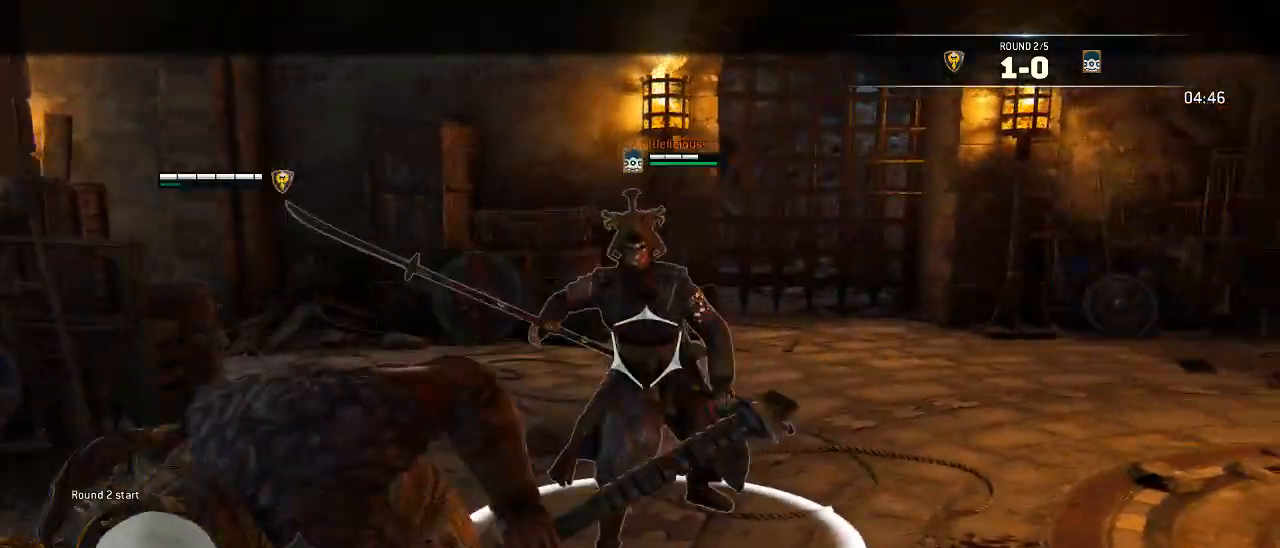
{"dt_ms": 500, "buttons": ["L2"], "left_stick": "up-right", "right_stick": "up"}
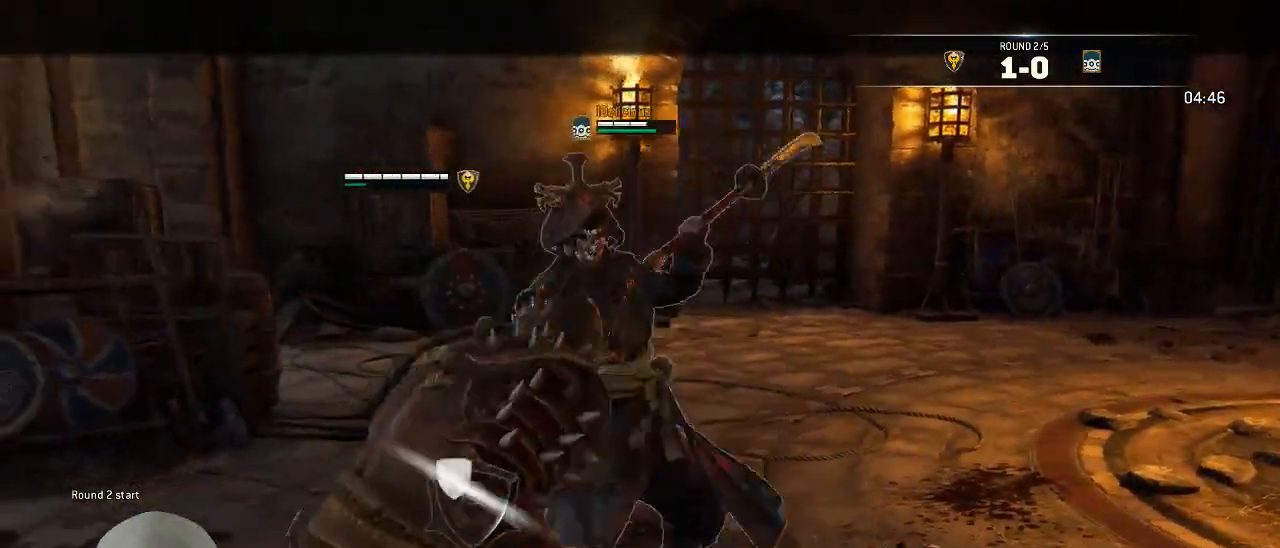
{"dt_ms": 500, "buttons": ["L2"], "left_stick": "up-left", "right_stick": "up", "events": [[117, "left_stick", "up"], [500, "left_stick", "up-left"]]}